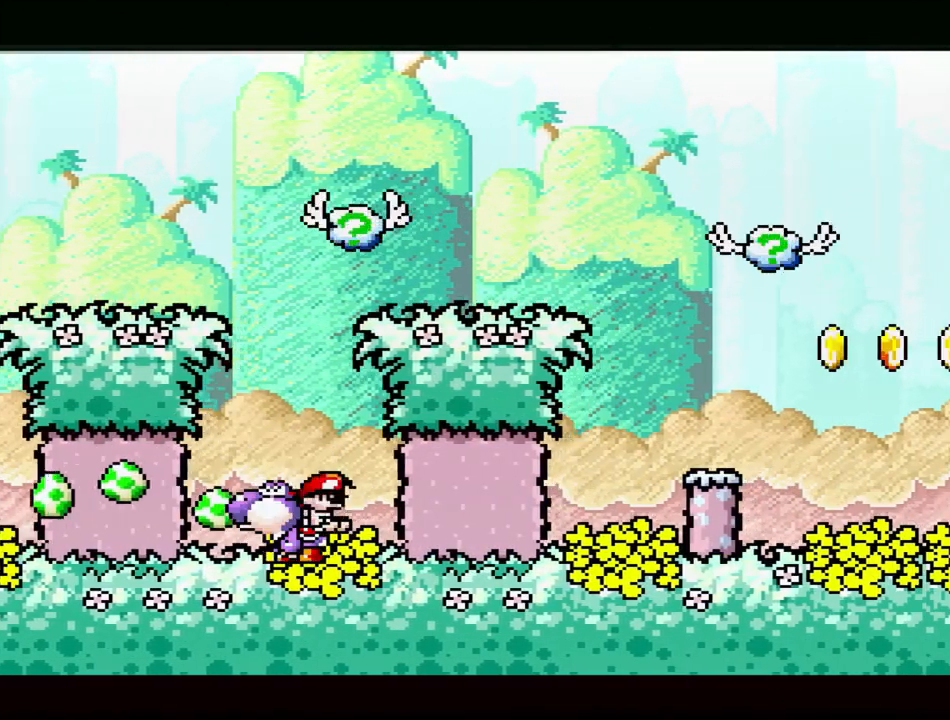
Gameplay with a controller (Nintendo layout); each line is a JSON object with the inputs held at the frame after it. "events" lists button and stick changes between this image and that frame as [ms after this image, input, new state], when the widget could be followed in between. Not read: L3 R3.
{"buttons": ["B", "DPAD_UP"], "events": [[33, "B", "up"], [67, "DPAD_LEFT", "up"], [67, "DPAD_UP", "up"], [283, "DPAD_RIGHT", "down"], [283, "DPAD_UP", "down"], [433, "Y", "up"], [467, "DPAD_RIGHT", "up"], [500, "B", "down"]]}
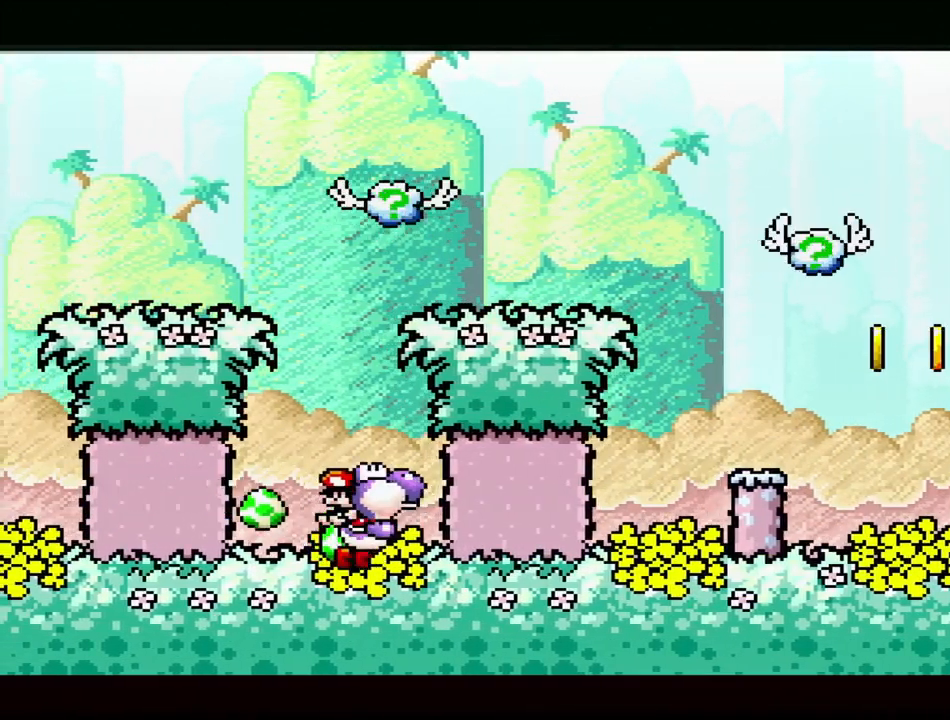
{"buttons": ["Y", "DPAD_UP"], "events": [[167, "Y", "down"], [233, "B", "up"], [367, "Y", "up"], [433, "Y", "down"]]}
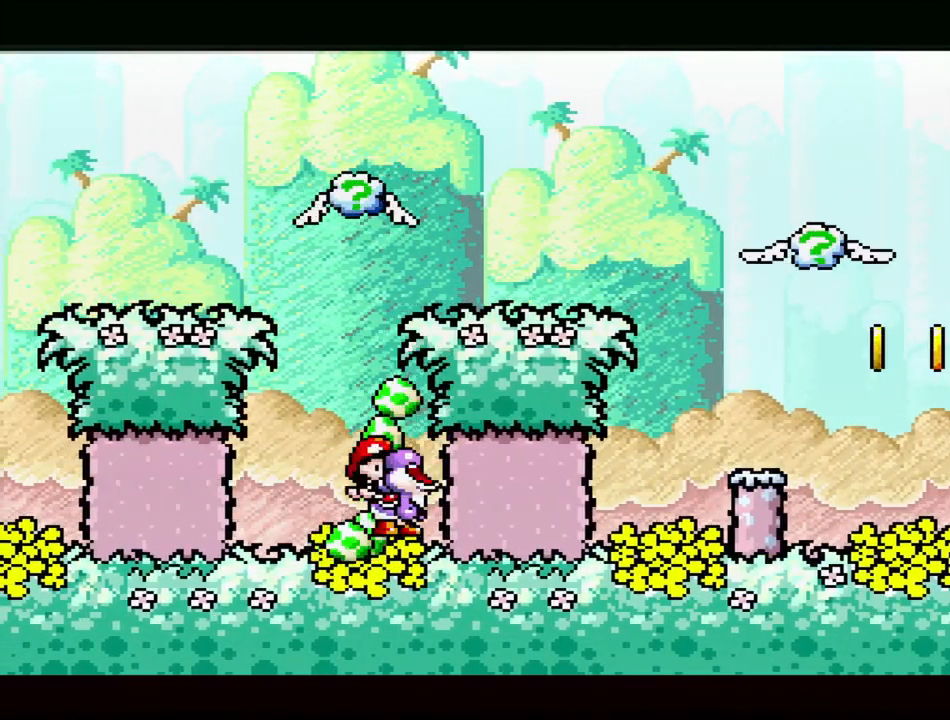
{"buttons": ["Y", "DPAD_RIGHT"], "events": [[50, "DPAD_RIGHT", "down"], [83, "DPAD_UP", "up"]]}
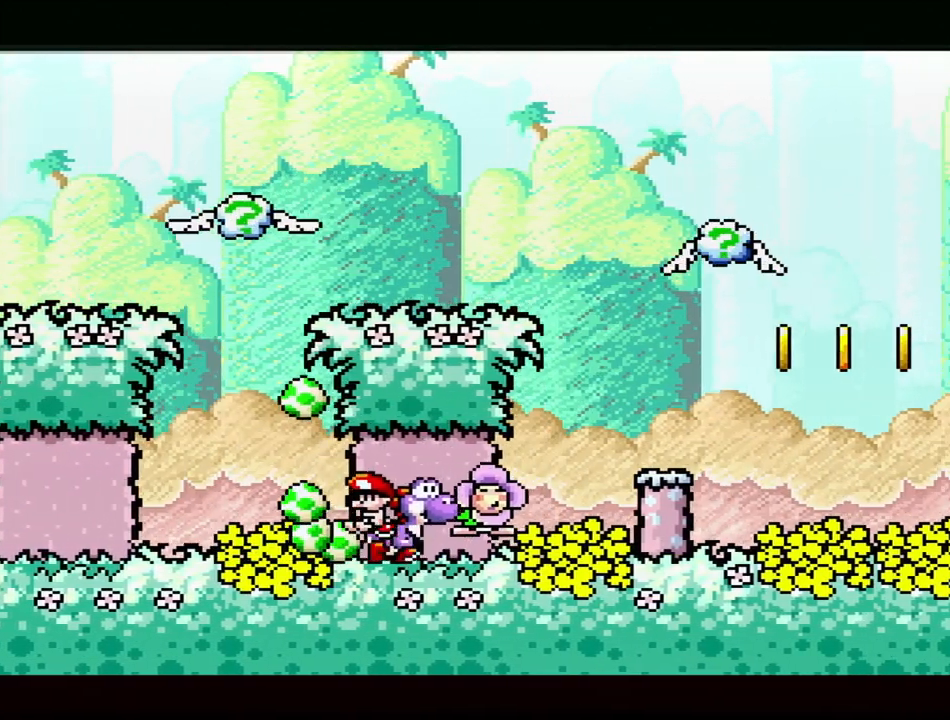
{"buttons": ["B", "Y"], "events": [[233, "B", "down"], [283, "DPAD_RIGHT", "up"]]}
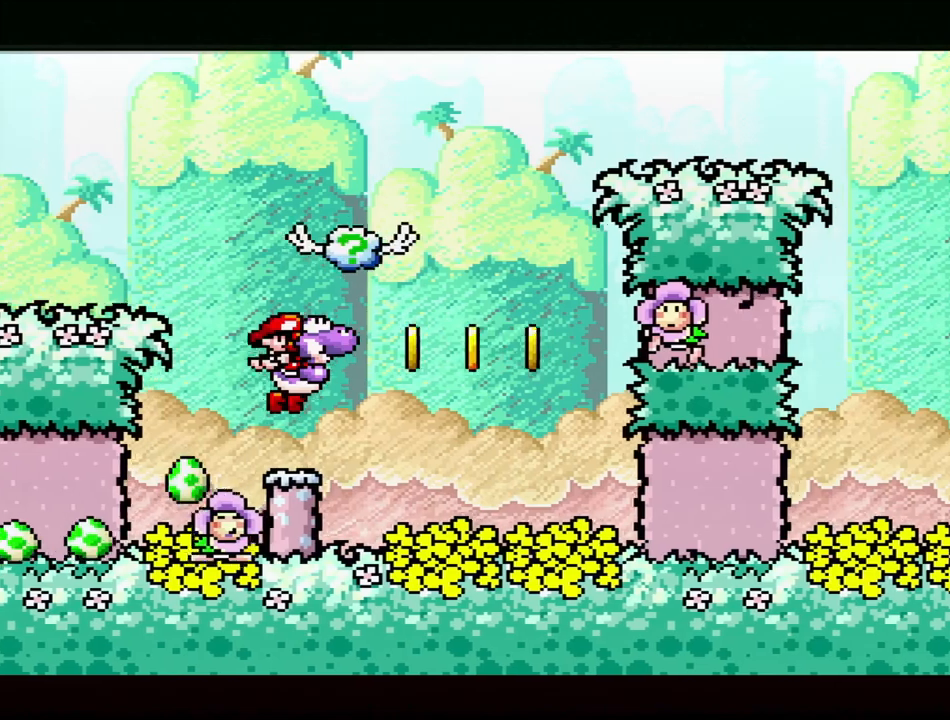
{"buttons": ["Y"], "events": [[100, "B", "up"], [100, "DPAD_LEFT", "down"], [100, "DPAD_UP", "down"], [167, "B", "down"], [217, "B", "up"], [283, "Y", "up"], [300, "DPAD_UP", "up"], [317, "DPAD_LEFT", "up"], [333, "Y", "down"]]}
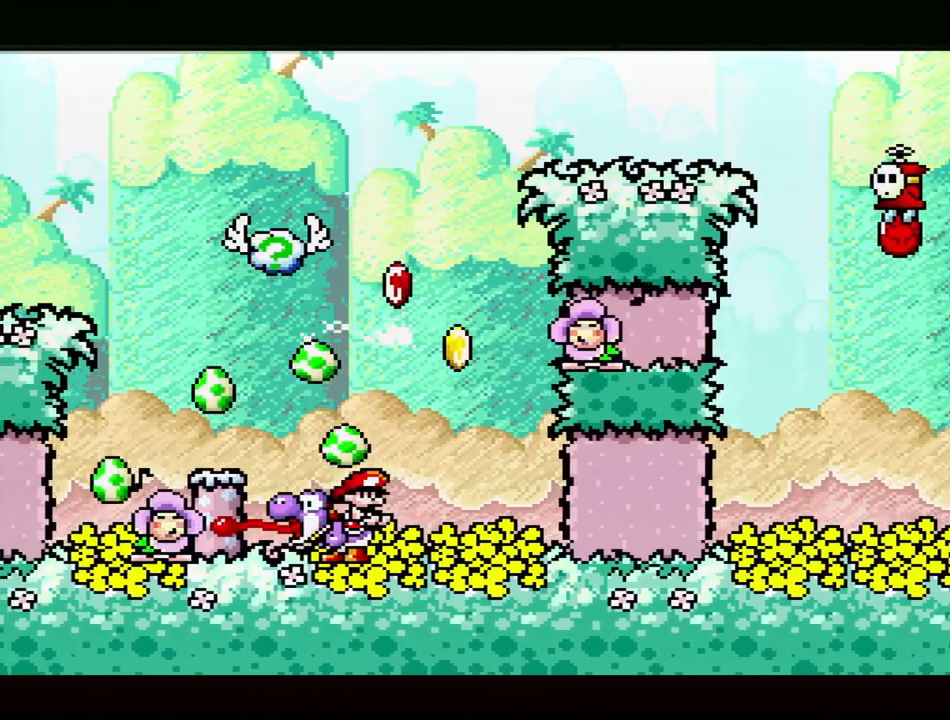
{"buttons": ["Y"], "events": [[167, "DPAD_RIGHT", "down"], [233, "B", "down"], [300, "DPAD_UP", "down"], [400, "B", "up"], [400, "Y", "up"], [450, "DPAD_UP", "up"], [483, "DPAD_RIGHT", "up"], [483, "Y", "down"]]}
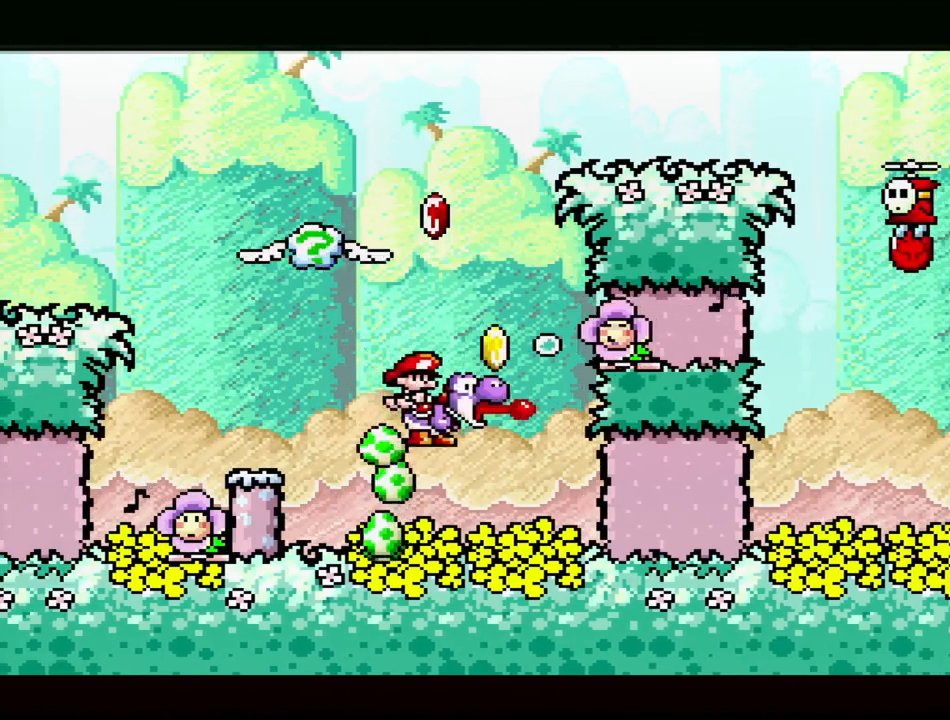
{"buttons": ["DPAD_RIGHT"], "events": [[350, "DPAD_RIGHT", "down"], [417, "Y", "up"]]}
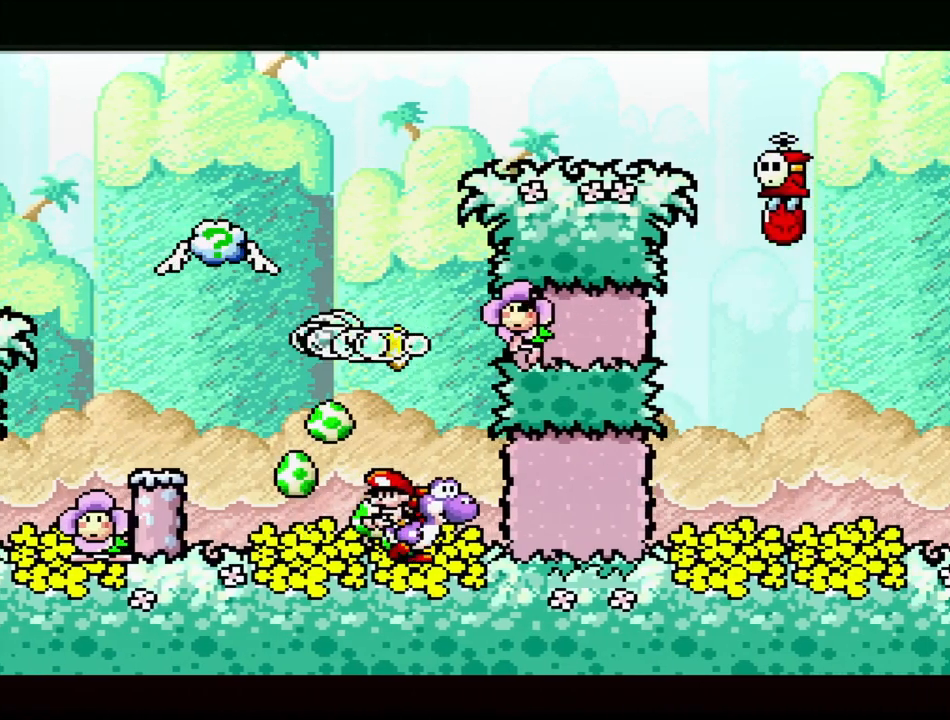
{"buttons": ["Y", "DPAD_RIGHT"], "events": [[67, "DPAD_UP", "down"], [83, "DPAD_UP", "up"], [217, "Y", "down"]]}
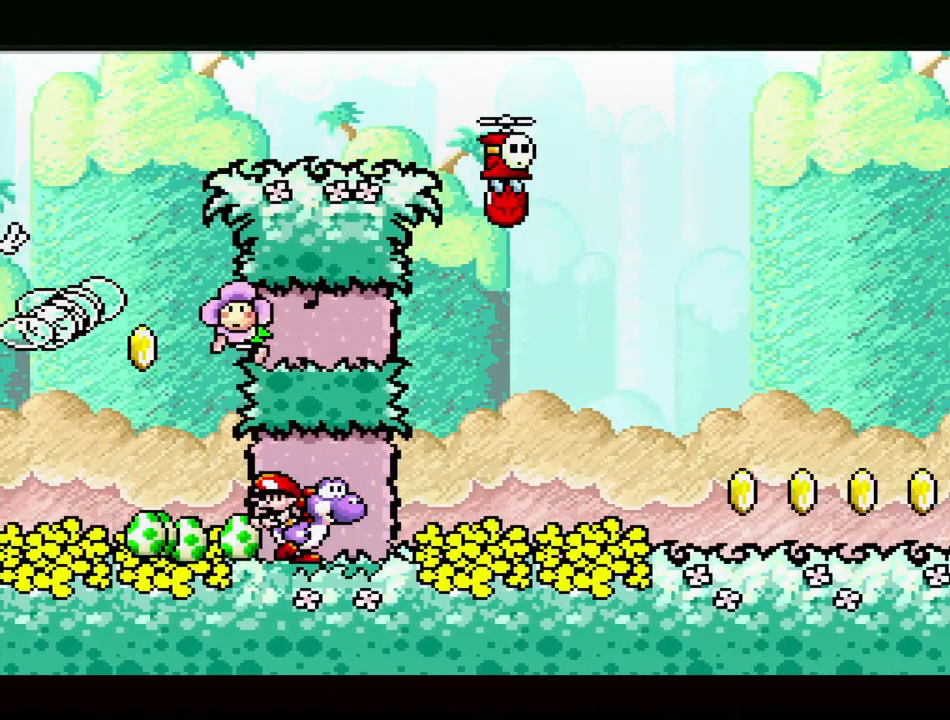
{"buttons": ["Y", "DPAD_RIGHT"], "events": [[117, "DPAD_UP", "down"], [300, "DPAD_UP", "up"]]}
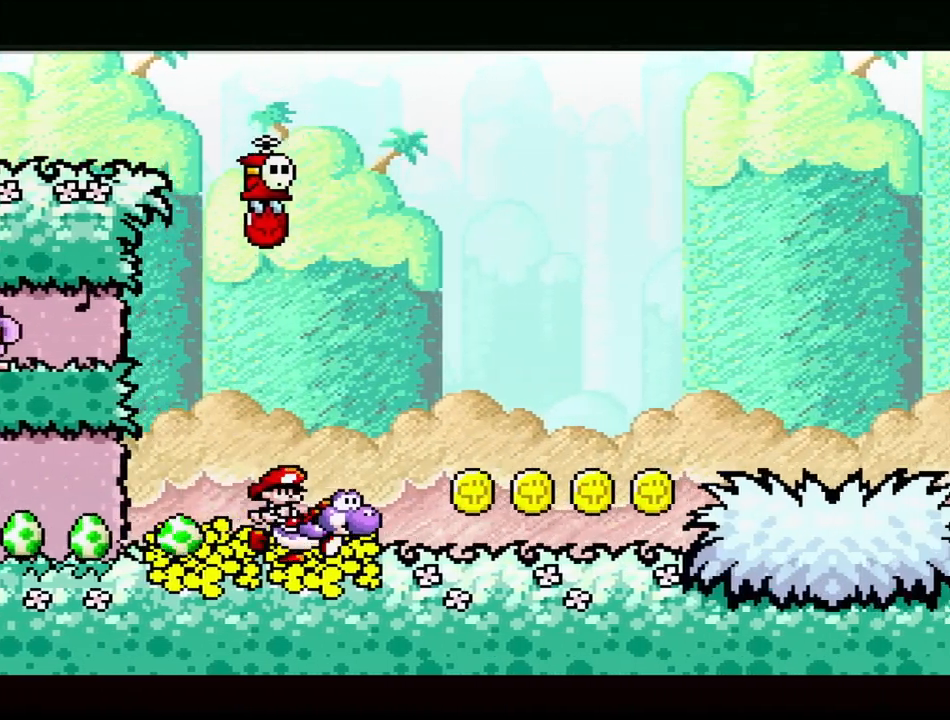
{"buttons": ["Y", "DPAD_RIGHT"], "events": []}
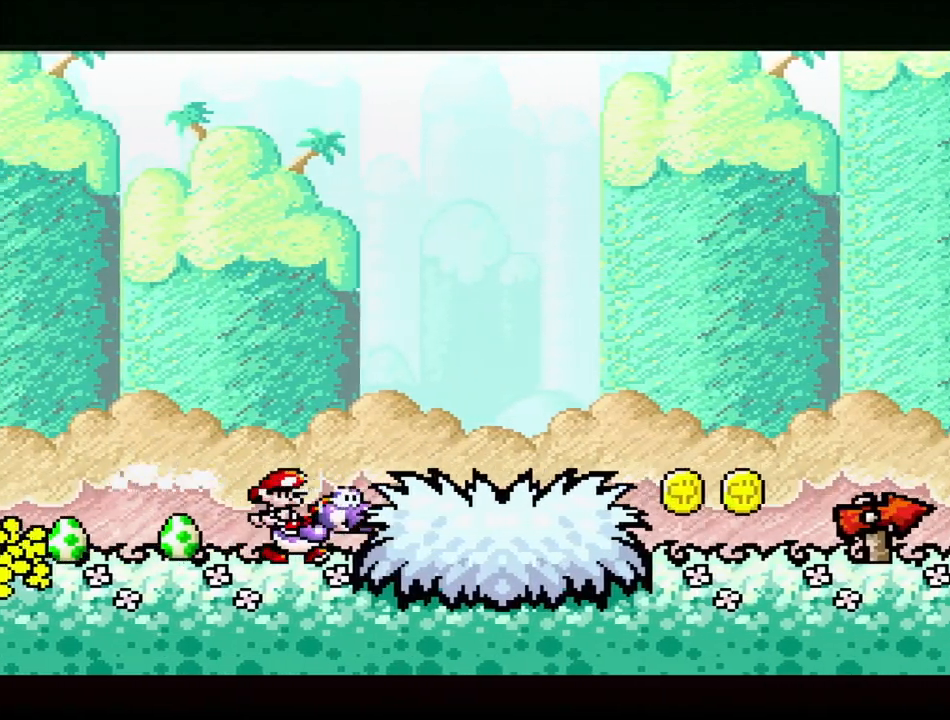
{"buttons": ["Y", "DPAD_RIGHT"], "events": []}
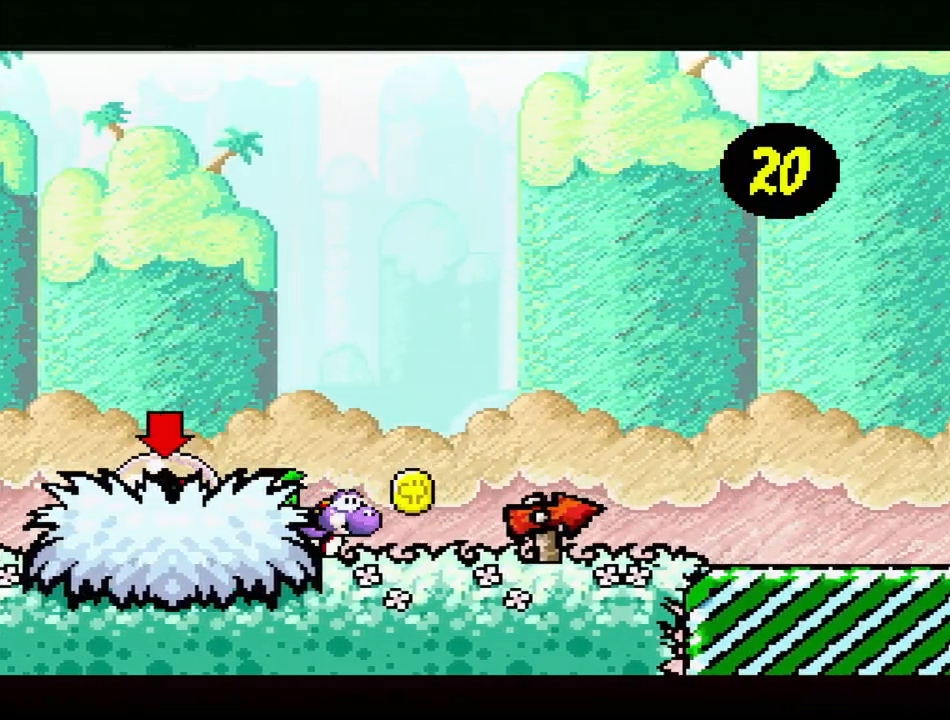
{"buttons": ["Y", "DPAD_RIGHT"], "events": []}
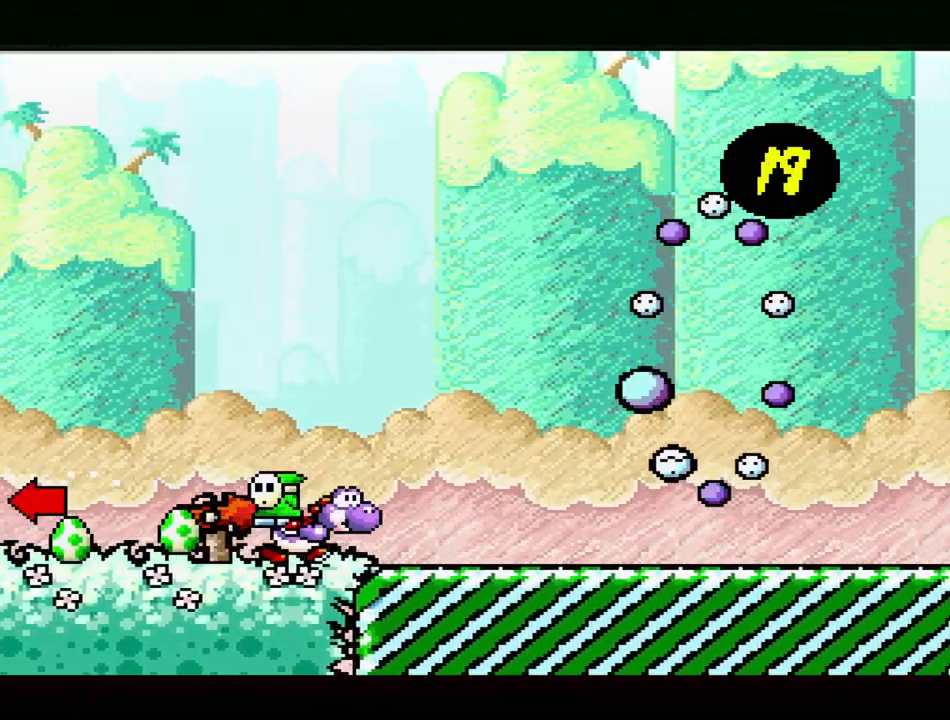
{"buttons": ["B", "Y", "DPAD_RIGHT"], "events": [[200, "B", "down"]]}
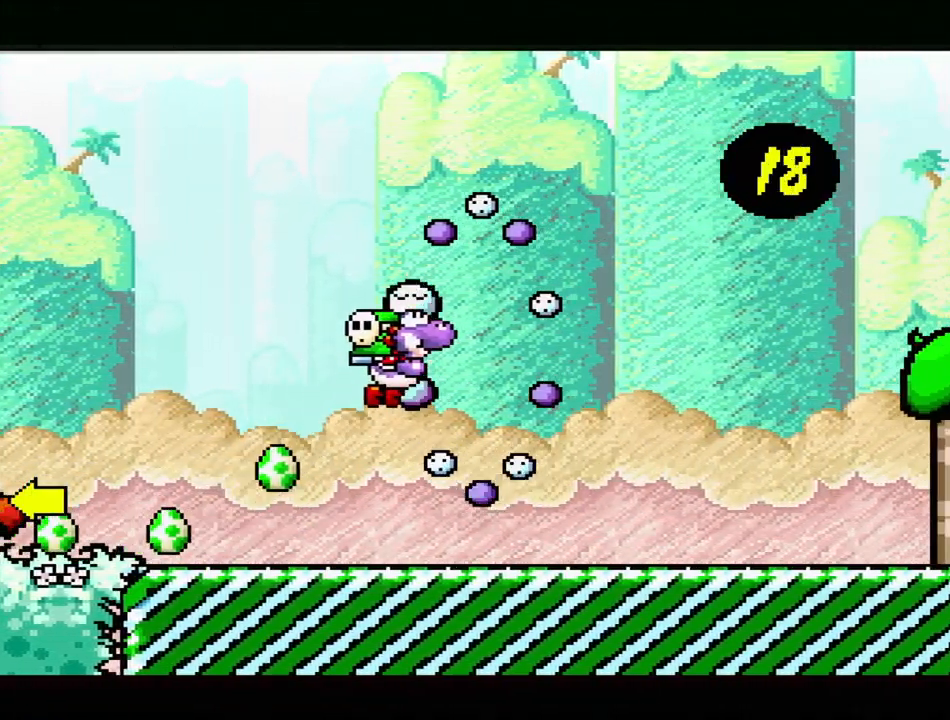
{"buttons": ["B", "Y", "DPAD_UP", "DPAD_LEFT"], "events": [[17, "DPAD_UP", "down"], [50, "DPAD_RIGHT", "up"], [67, "DPAD_LEFT", "down"], [283, "B", "up"], [500, "B", "down"]]}
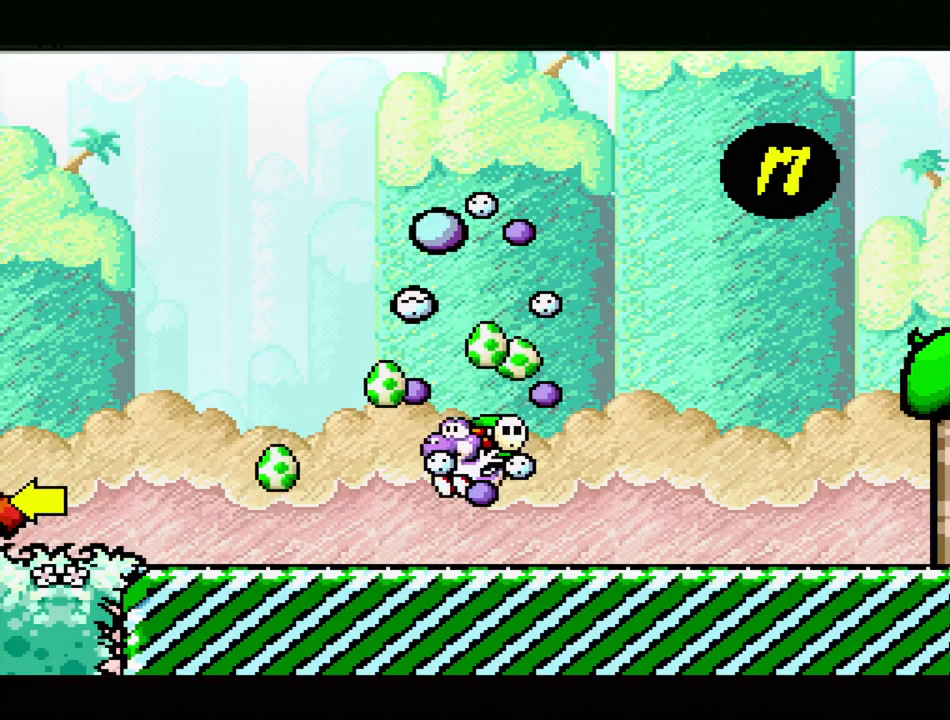
{"buttons": ["Y", "DPAD_UP", "DPAD_LEFT"], "events": [[167, "B", "up"], [183, "Y", "up"], [267, "Y", "down"]]}
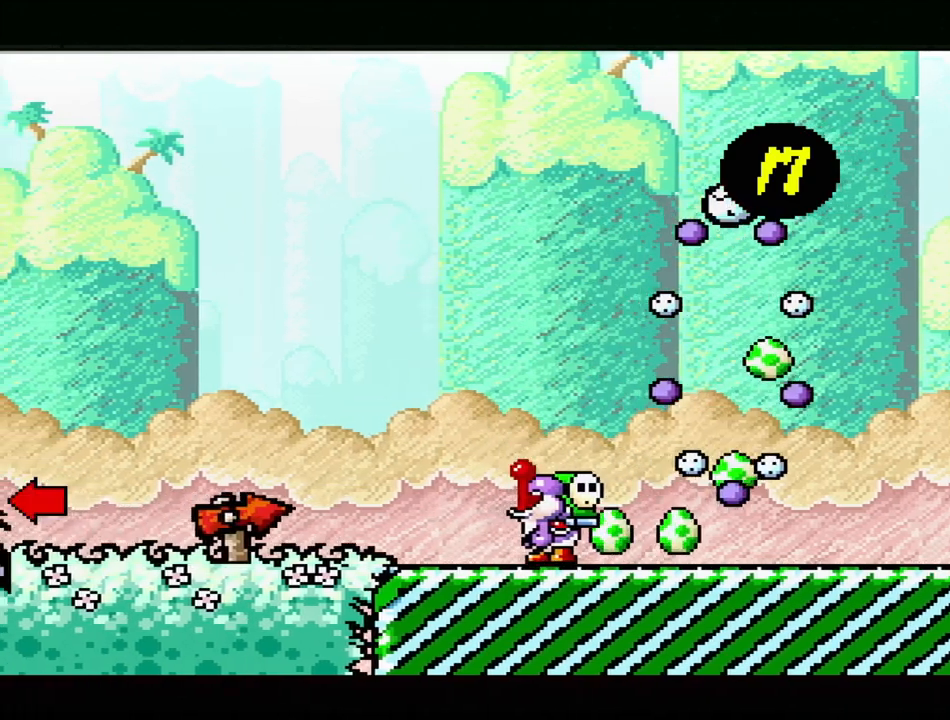
{"buttons": ["Y", "DPAD_LEFT"], "events": [[433, "DPAD_UP", "up"]]}
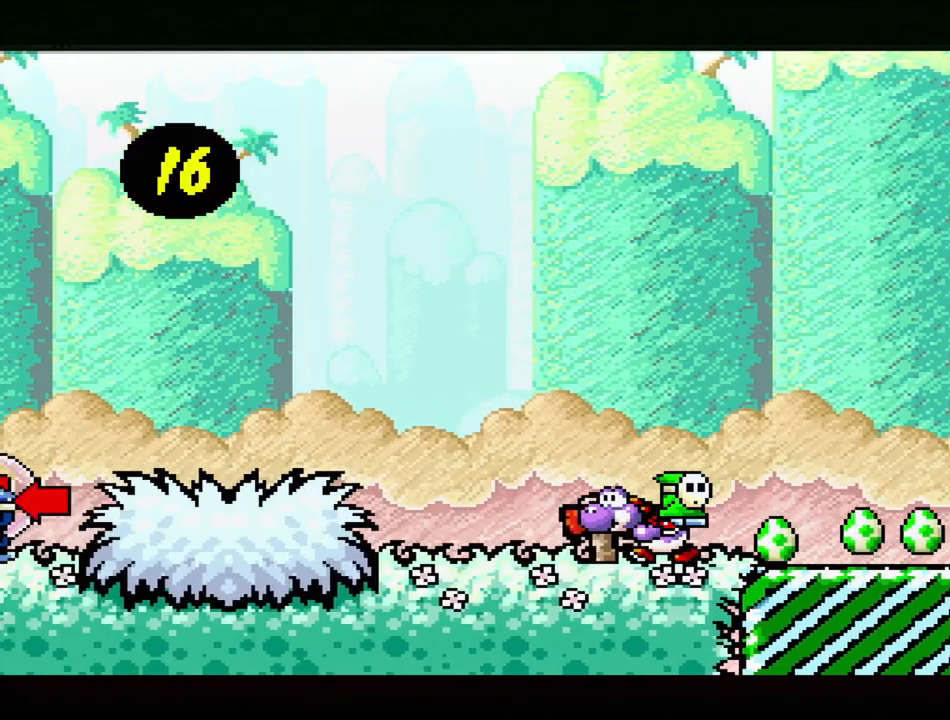
{"buttons": ["Y", "DPAD_LEFT"], "events": []}
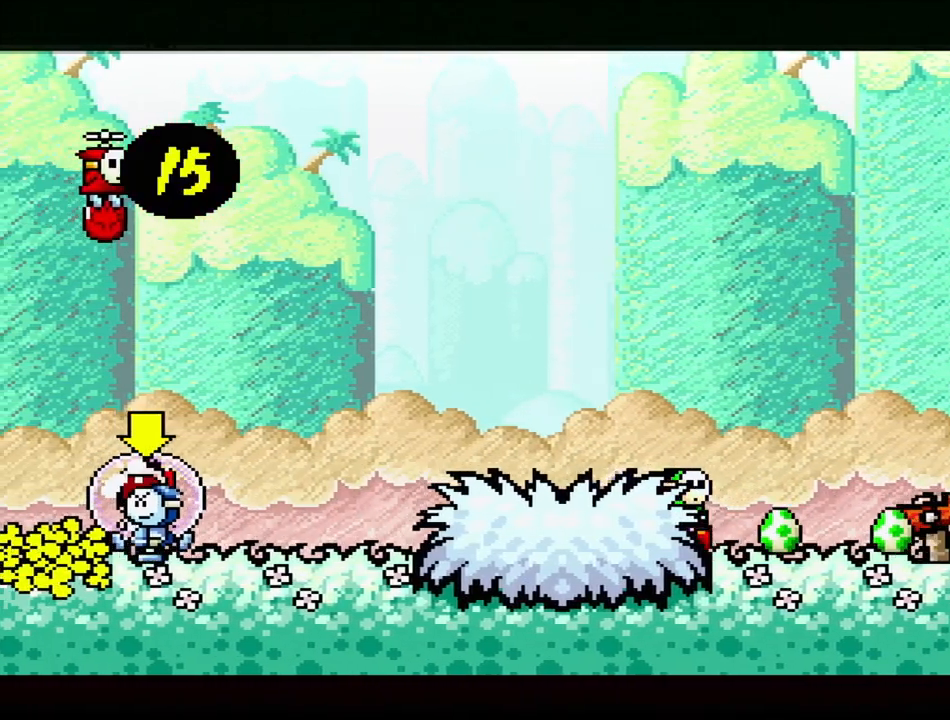
{"buttons": ["A", "DPAD_LEFT"], "events": [[317, "Y", "up"], [400, "A", "down"]]}
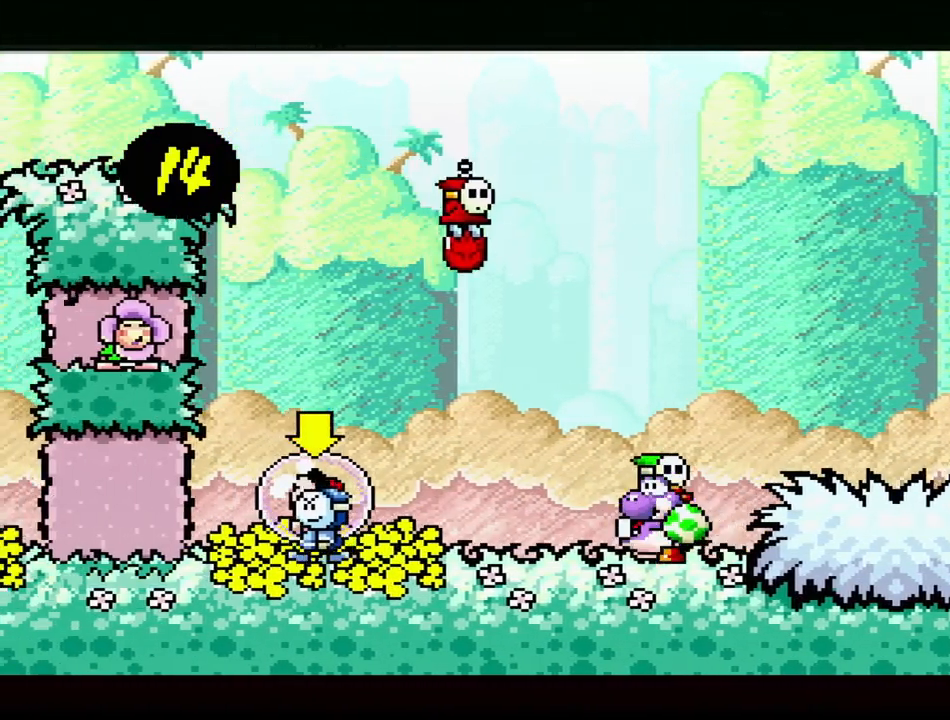
{"buttons": ["DPAD_LEFT"], "events": [[433, "A", "up"]]}
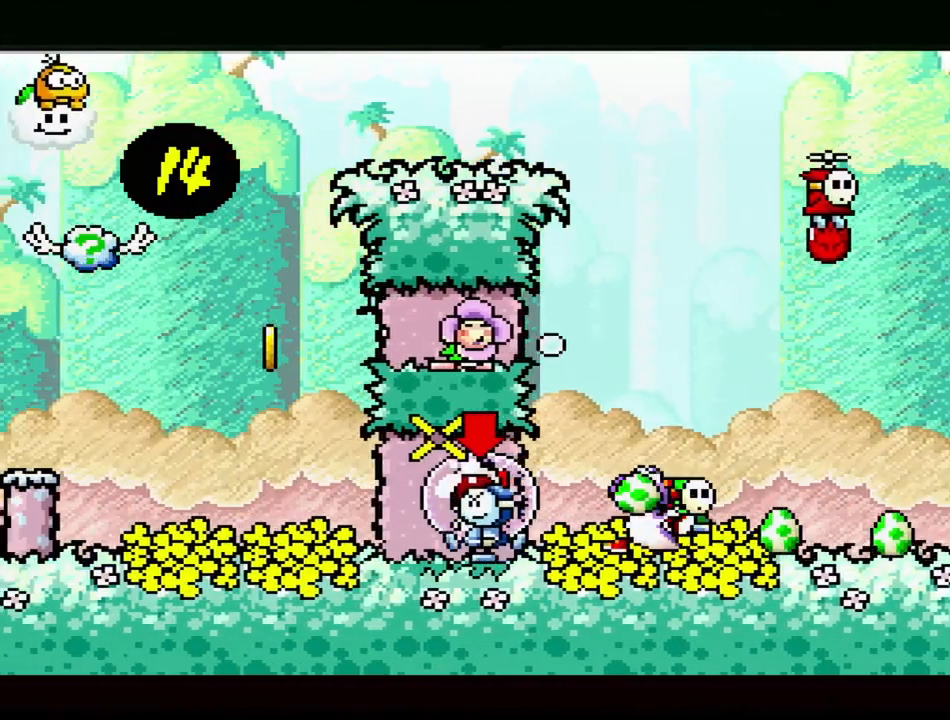
{"buttons": ["Y", "DPAD_LEFT"], "events": [[217, "Y", "down"], [450, "Y", "up"], [500, "Y", "down"]]}
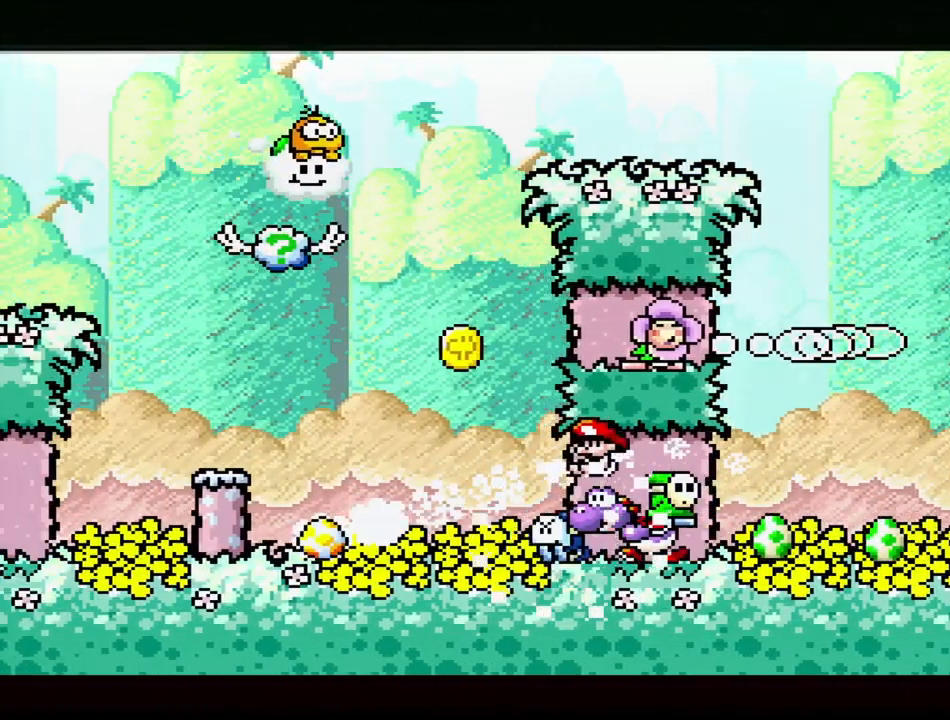
{"buttons": ["Y", "DPAD_RIGHT"], "events": [[150, "Y", "up"], [167, "Y", "down"], [400, "DPAD_LEFT", "up"], [450, "DPAD_RIGHT", "down"]]}
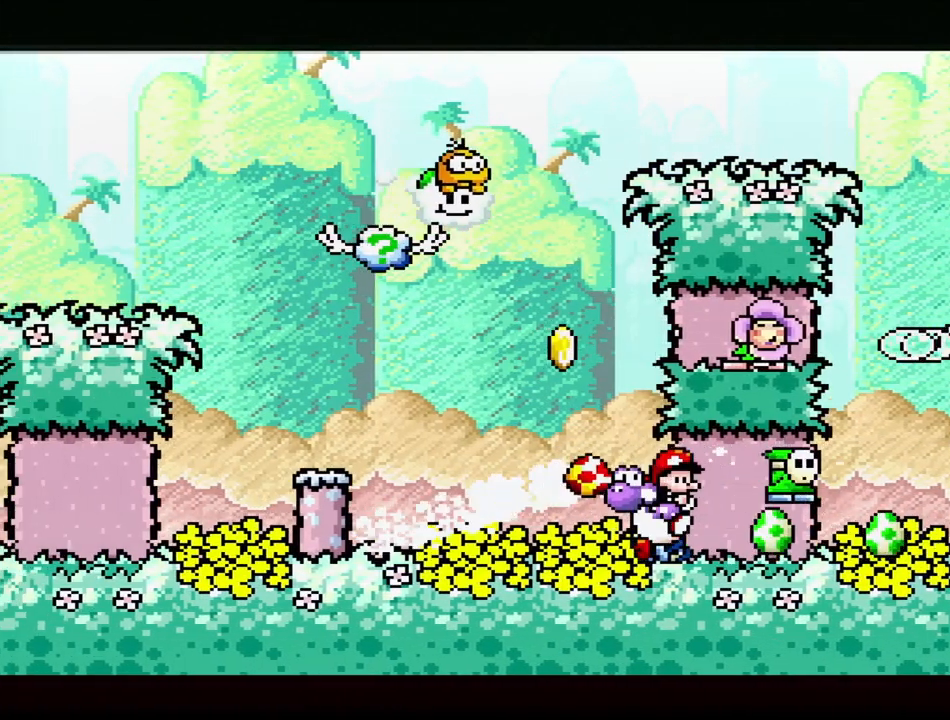
{"buttons": ["Y", "DPAD_RIGHT"], "events": []}
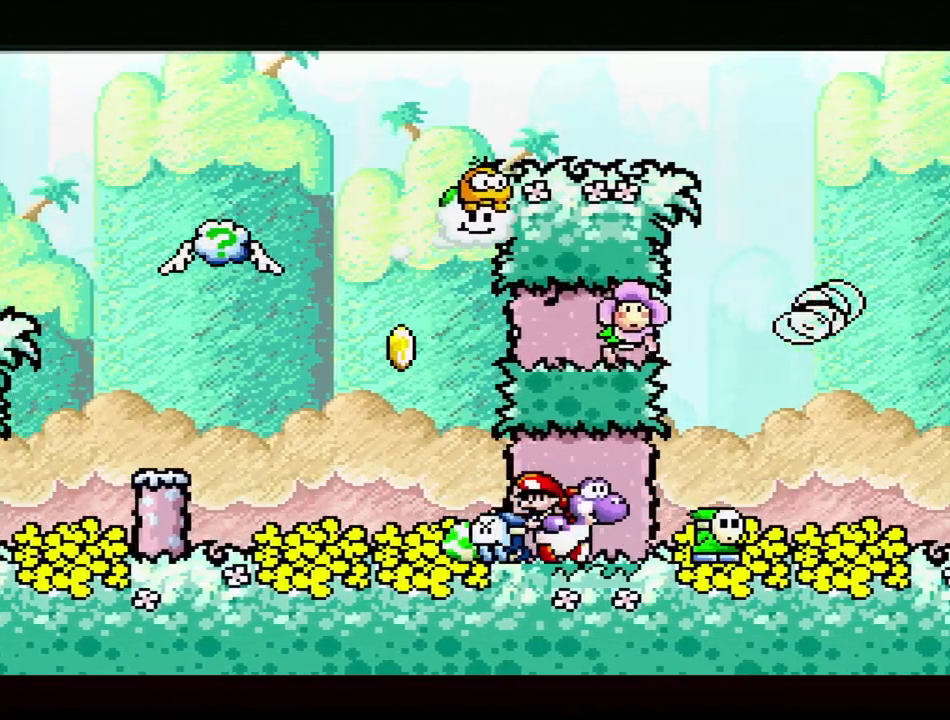
{"buttons": ["DPAD_DOWN"], "events": [[83, "Y", "up"], [150, "Y", "down"], [217, "DPAD_RIGHT", "up"], [433, "DPAD_DOWN", "down"], [500, "Y", "up"]]}
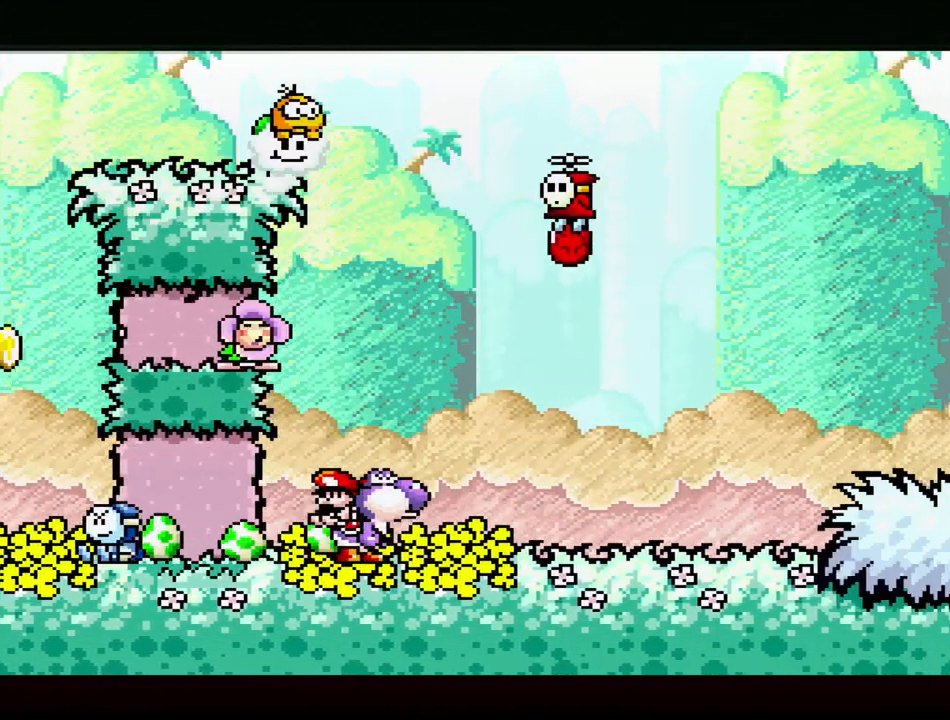
{"buttons": ["Y", "DPAD_RIGHT"], "events": [[67, "DPAD_DOWN", "up"], [267, "DPAD_RIGHT", "down"], [283, "DPAD_UP", "down"], [300, "DPAD_UP", "up"], [317, "Y", "down"]]}
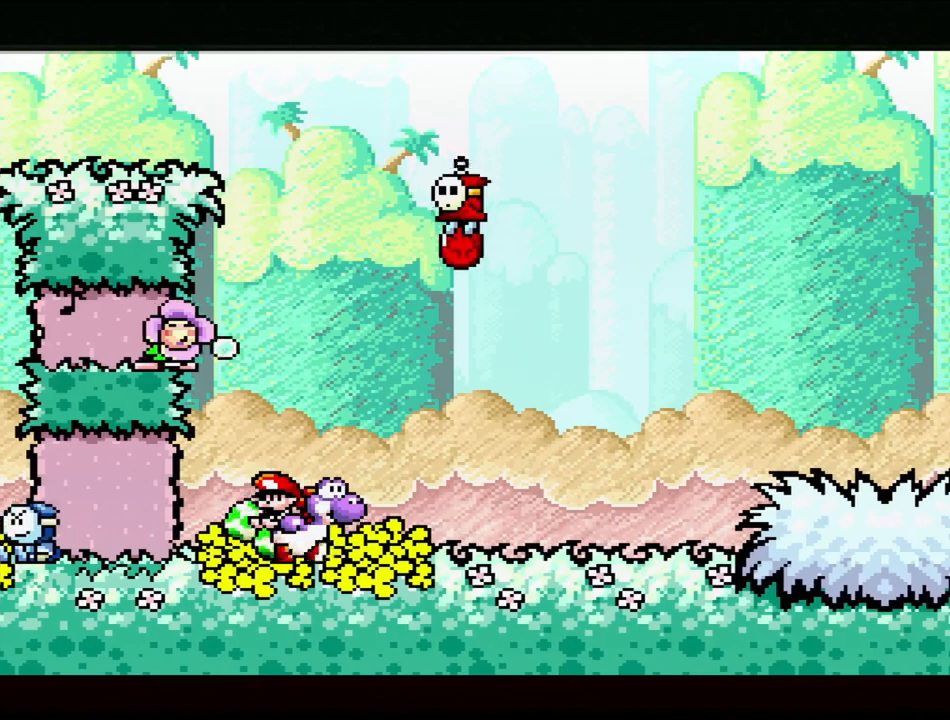
{"buttons": ["Y", "DPAD_RIGHT"], "events": []}
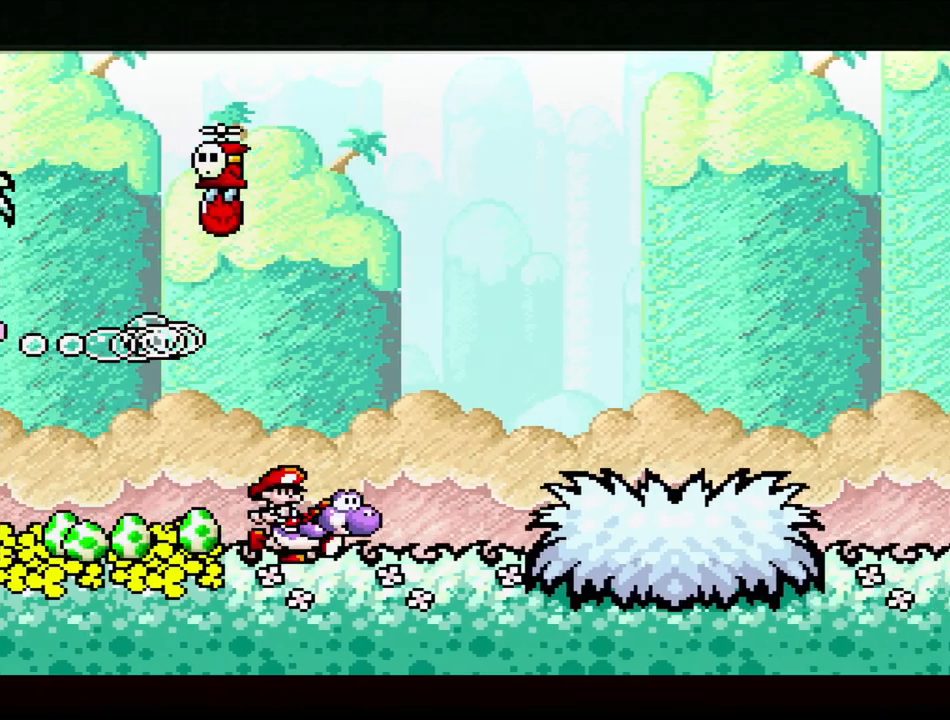
{"buttons": ["B", "Y", "DPAD_RIGHT"], "events": [[167, "B", "down"]]}
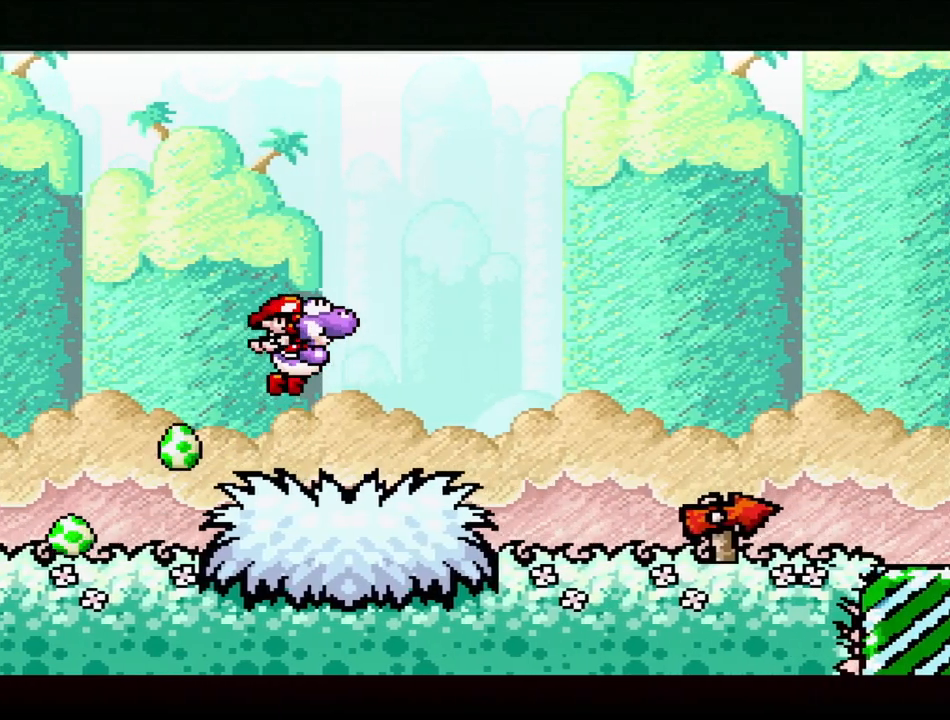
{"buttons": ["Y", "DPAD_RIGHT"], "events": [[233, "B", "up"]]}
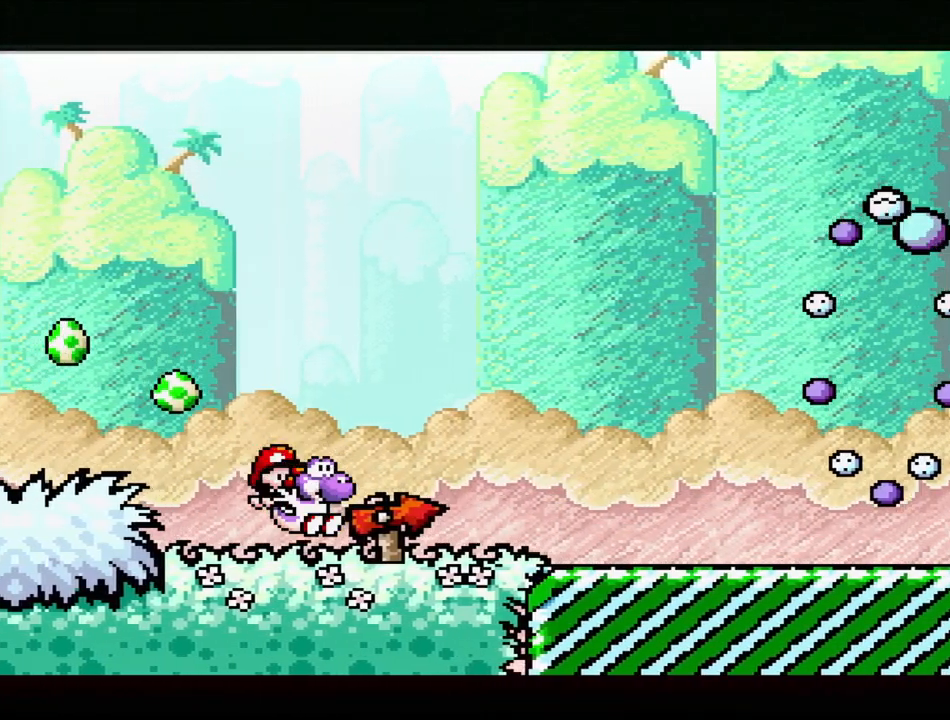
{"buttons": ["B", "Y", "DPAD_RIGHT"], "events": [[400, "B", "down"]]}
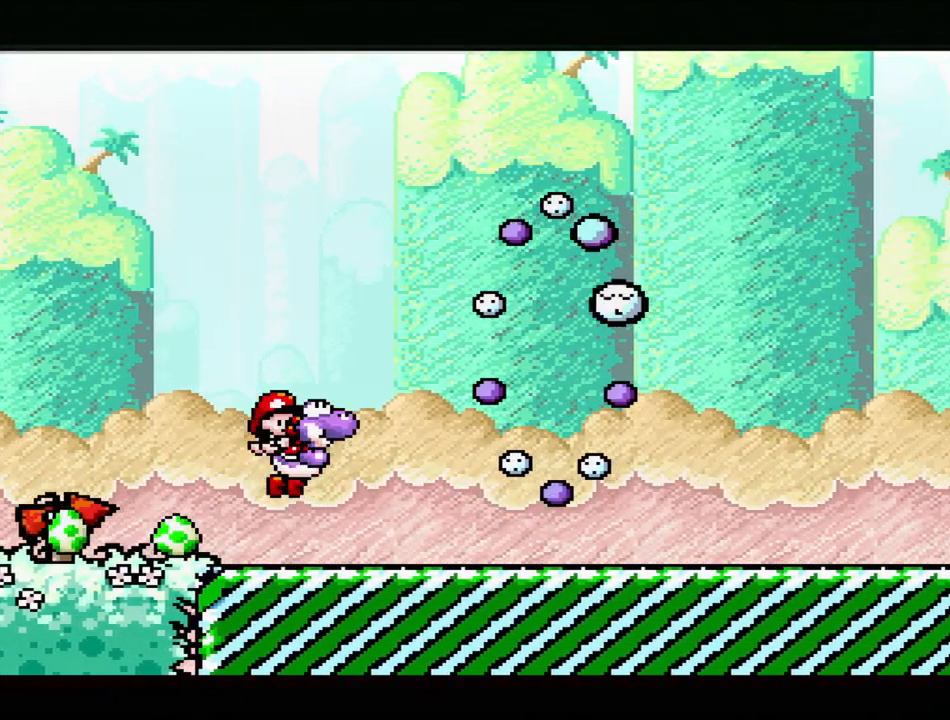
{"buttons": ["DPAD_RIGHT"], "events": [[217, "B", "up"], [467, "Y", "up"]]}
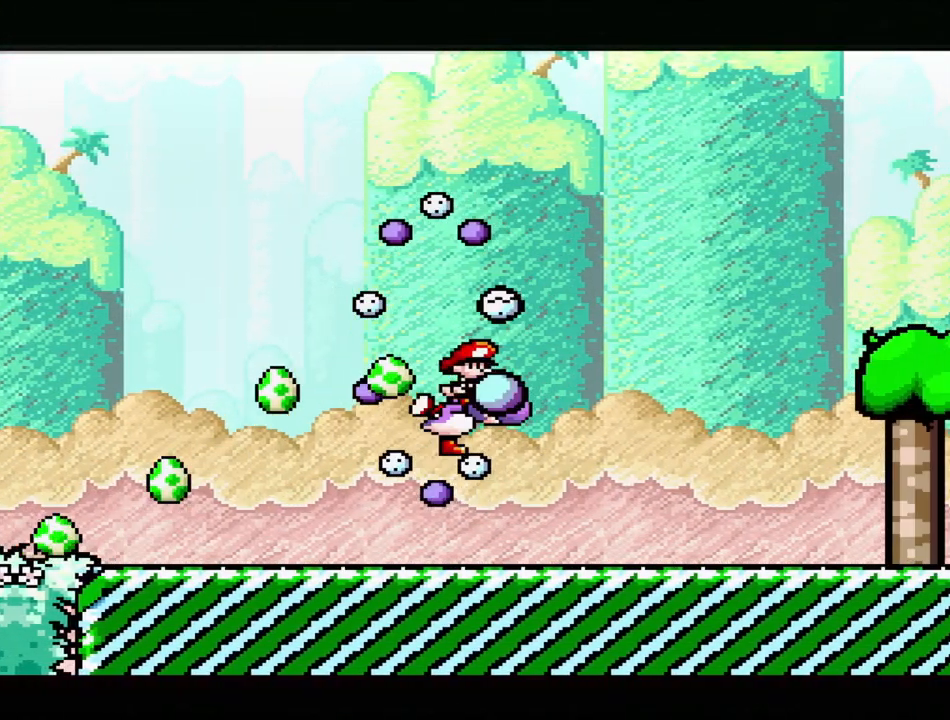
{"buttons": [], "events": [[50, "DPAD_RIGHT", "up"]]}